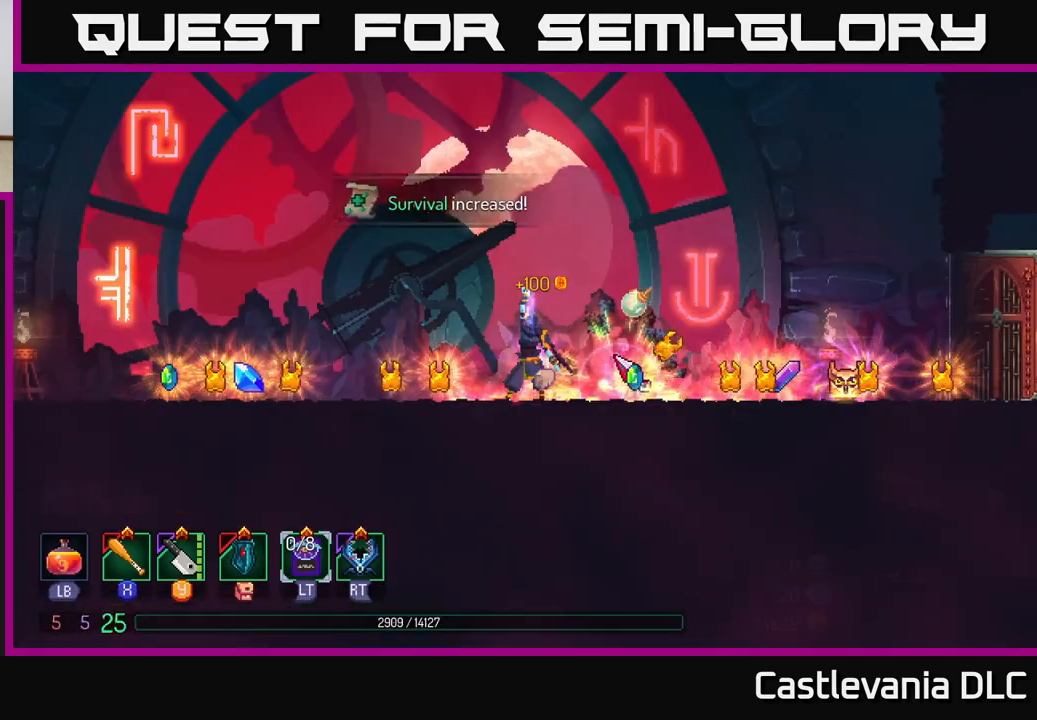
Gameplay with a controller (Xbox layout); each line is a JSON object with the inputs held at the frame after it. "events" lists button and stick changes between this image and that frame as [ms after this image, input, new state], when the widget could be followed in between.
{"buttons": [], "left_stick": "center", "right_stick": "center", "events": [[183, "left_stick", "left"], [433, "left_stick", "center"]]}
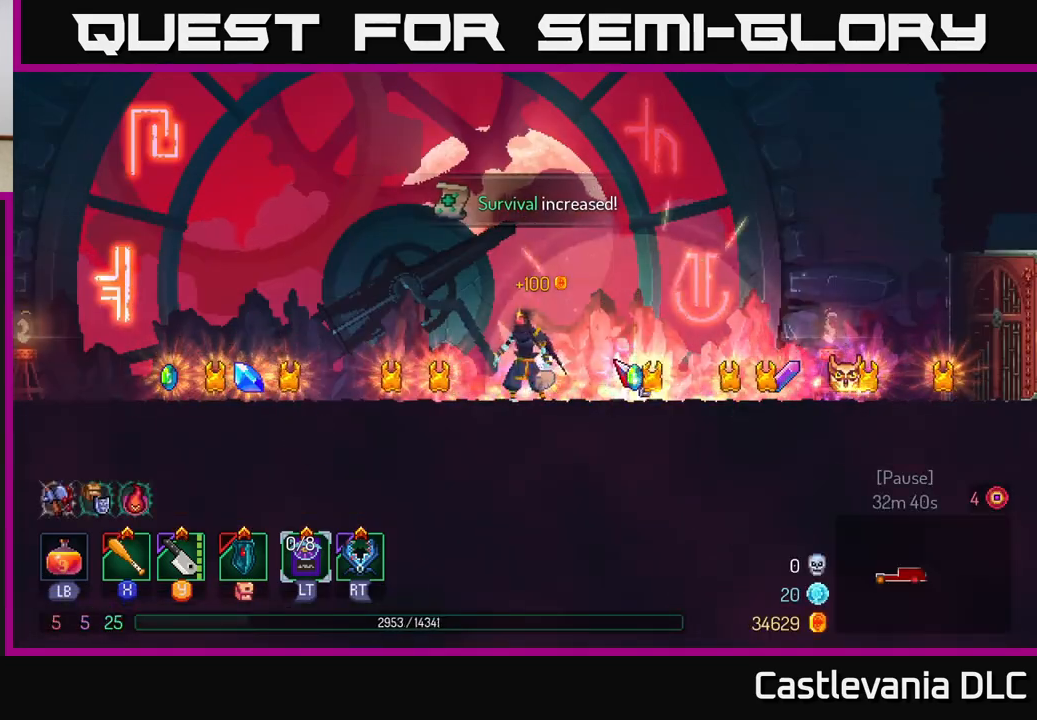
{"buttons": ["B"], "left_stick": "left", "right_stick": "center", "events": [[50, "left_stick", "left"], [450, "B", "down"]]}
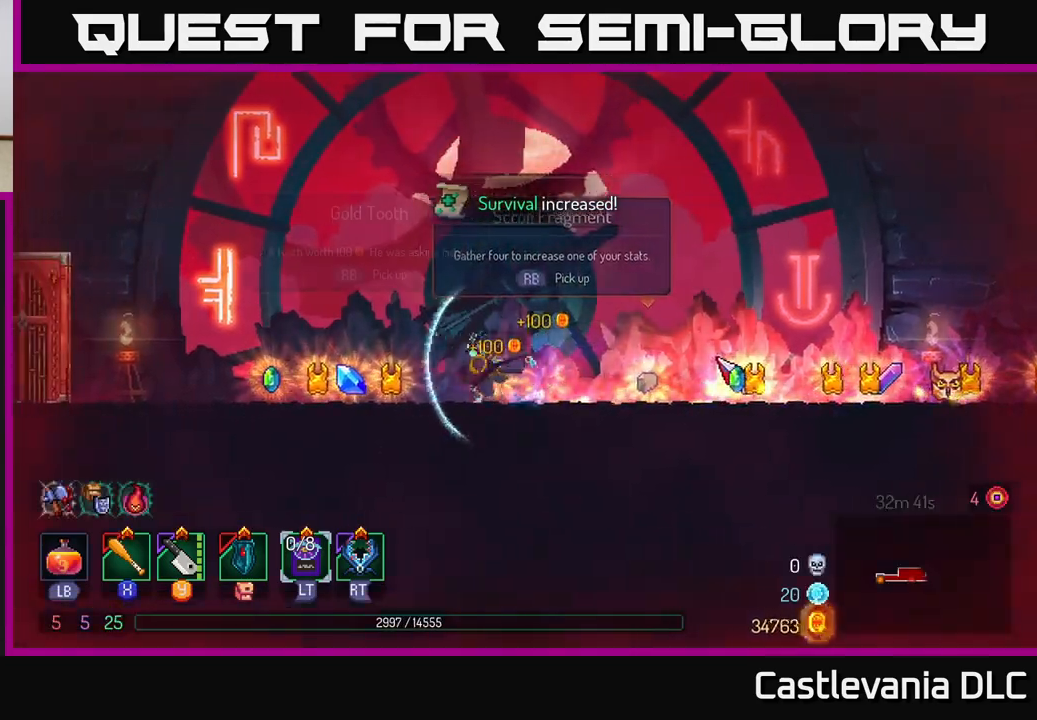
{"buttons": [], "left_stick": "right", "right_stick": "center", "events": [[133, "B", "up"], [367, "left_stick", "right"]]}
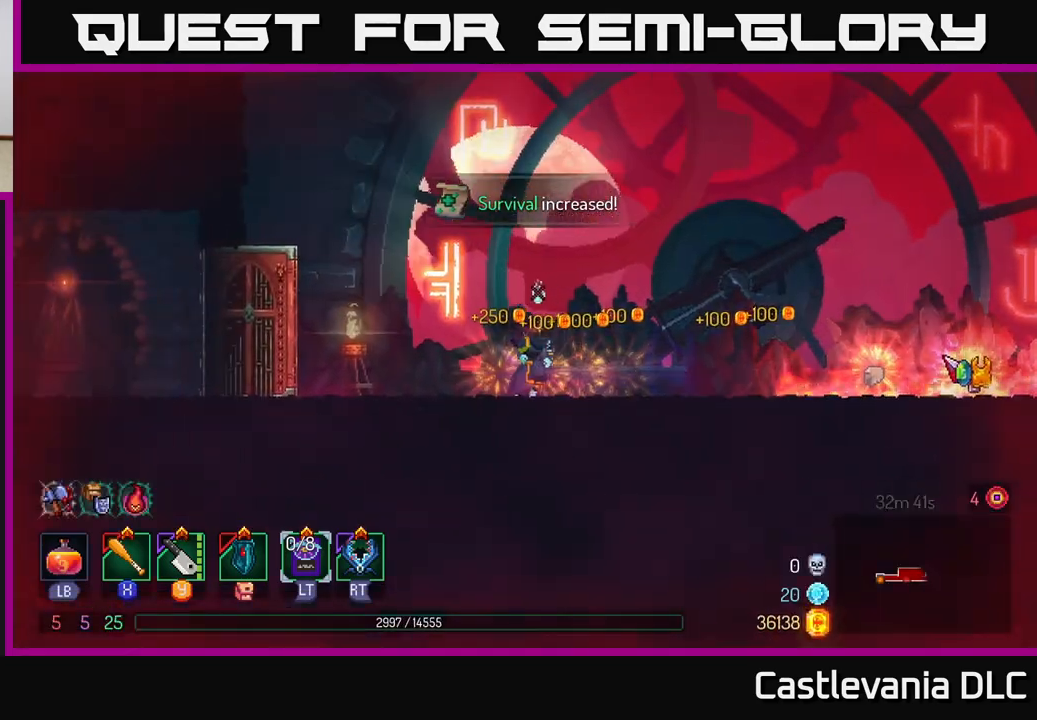
{"buttons": [], "left_stick": "right", "right_stick": "center", "events": []}
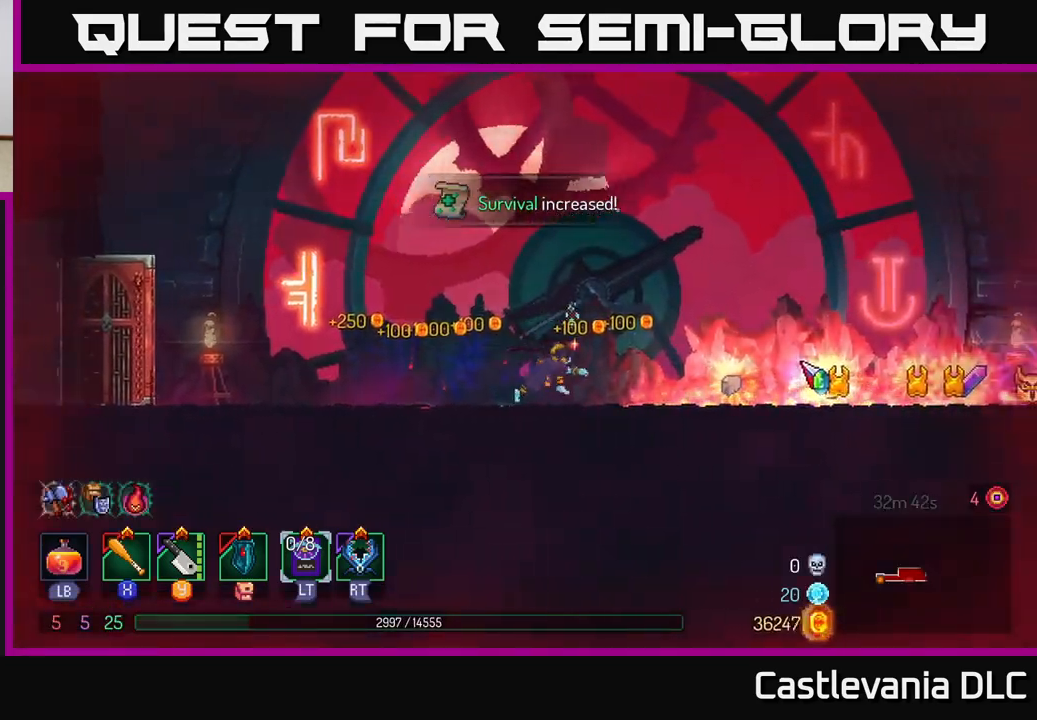
{"buttons": [], "left_stick": "right", "right_stick": "center", "events": []}
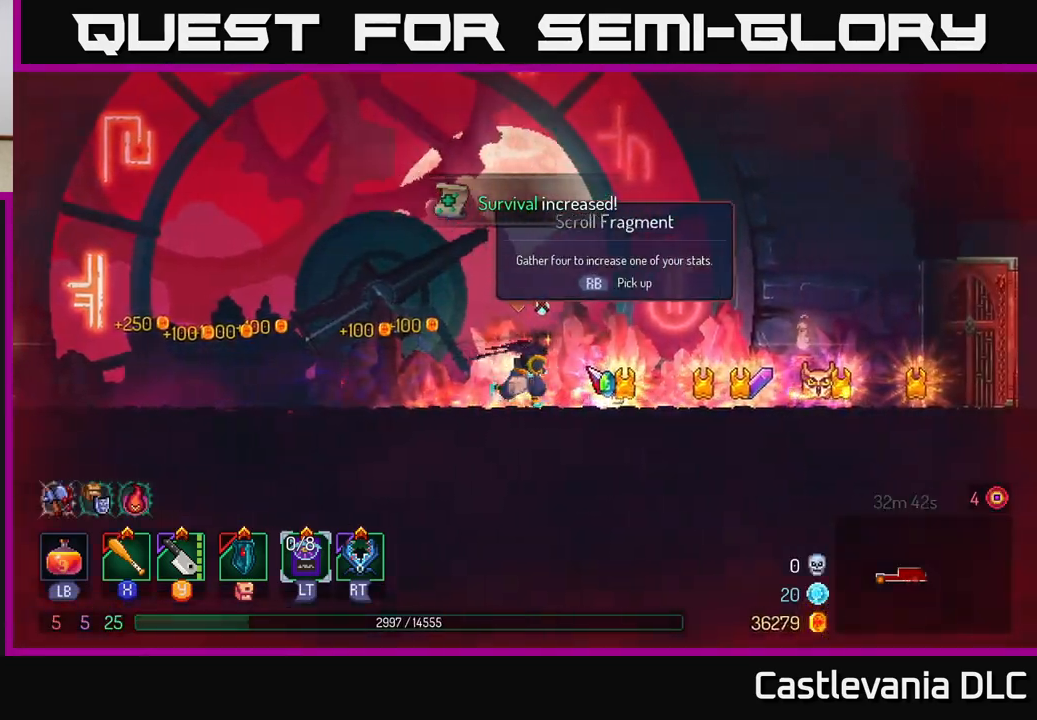
{"buttons": [], "left_stick": "right", "right_stick": "center", "events": [[100, "B", "down"], [367, "B", "up"]]}
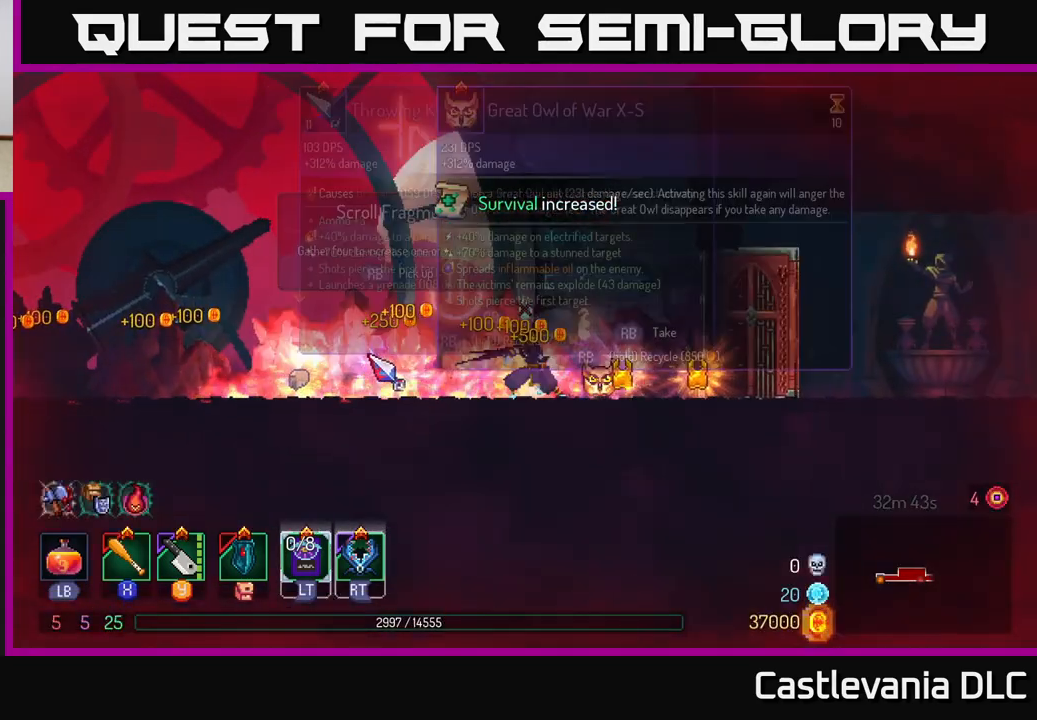
{"buttons": [], "left_stick": "left", "right_stick": "center", "events": [[433, "left_stick", "left"]]}
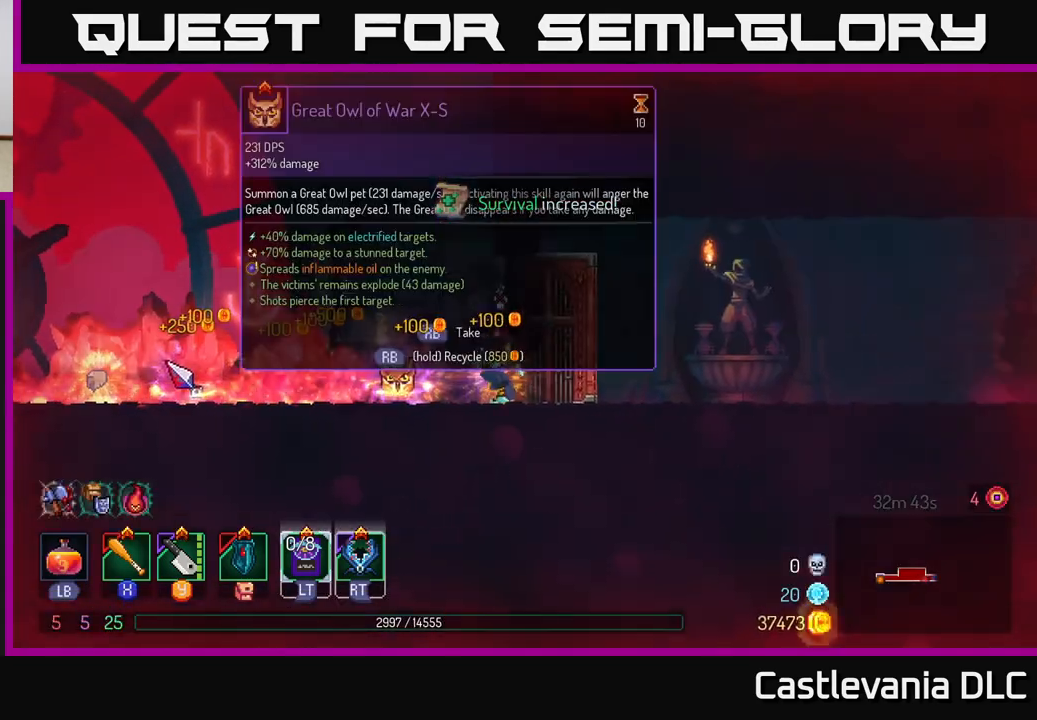
{"buttons": [], "left_stick": "left", "right_stick": "center", "events": []}
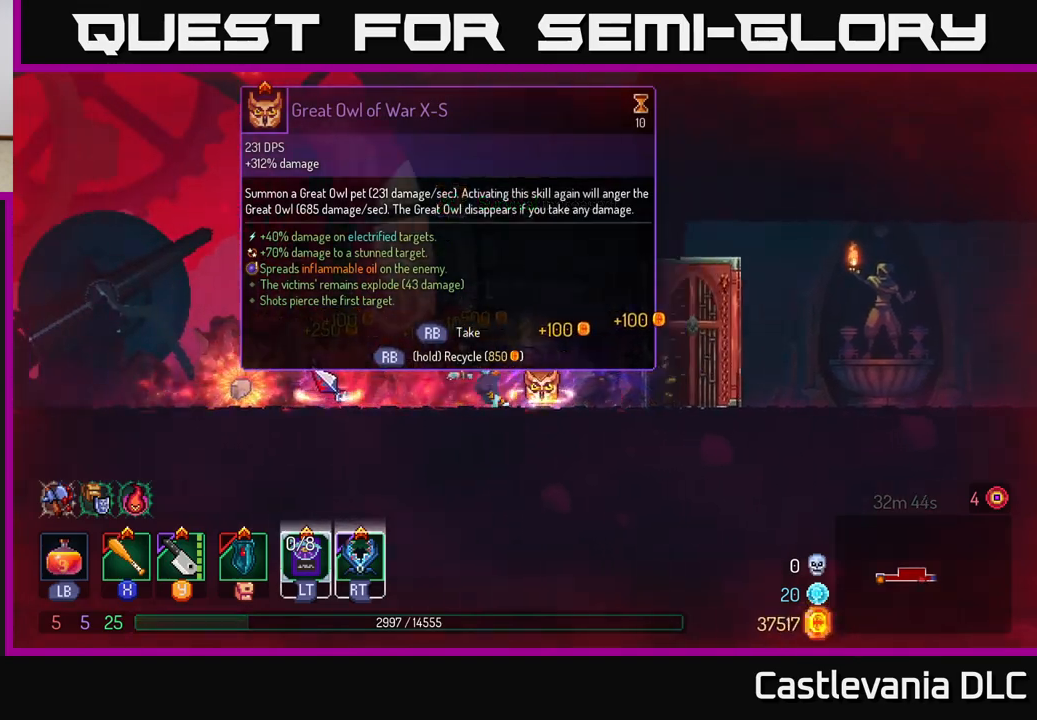
{"buttons": [], "left_stick": "left", "right_stick": "center", "events": [[50, "left_stick", "center"], [300, "left_stick", "left"]]}
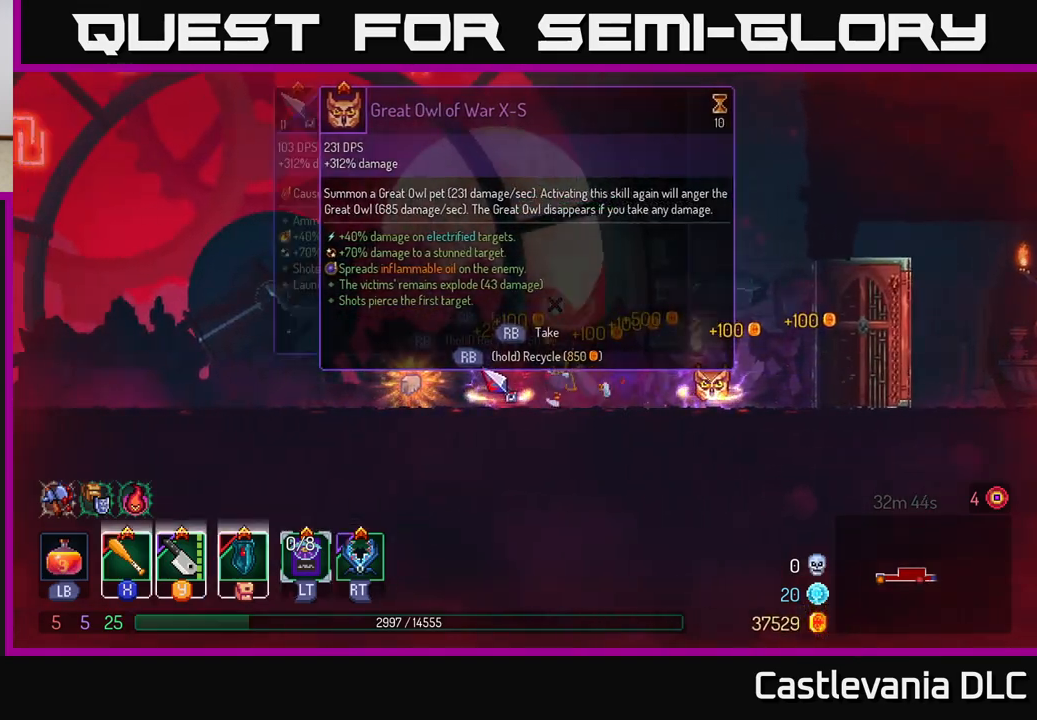
{"buttons": ["R1"], "left_stick": "center", "right_stick": "center", "events": [[483, "R1", "down"], [483, "left_stick", "center"]]}
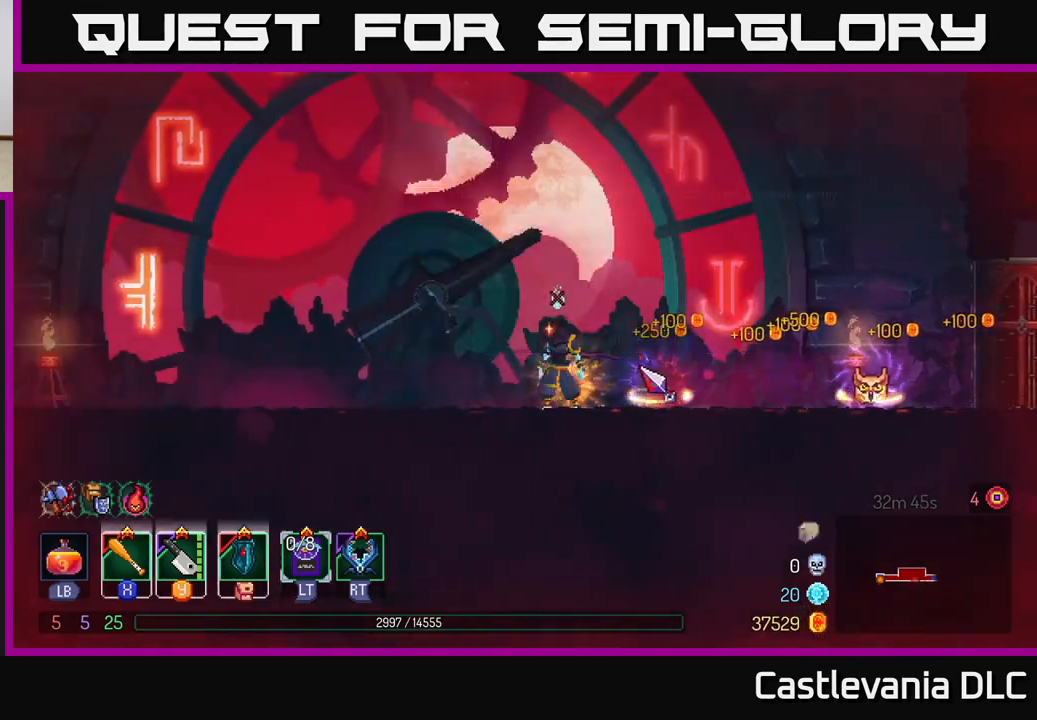
{"buttons": [], "left_stick": "center", "right_stick": "center", "events": [[67, "R1", "up"], [233, "left_stick", "right"], [433, "left_stick", "center"]]}
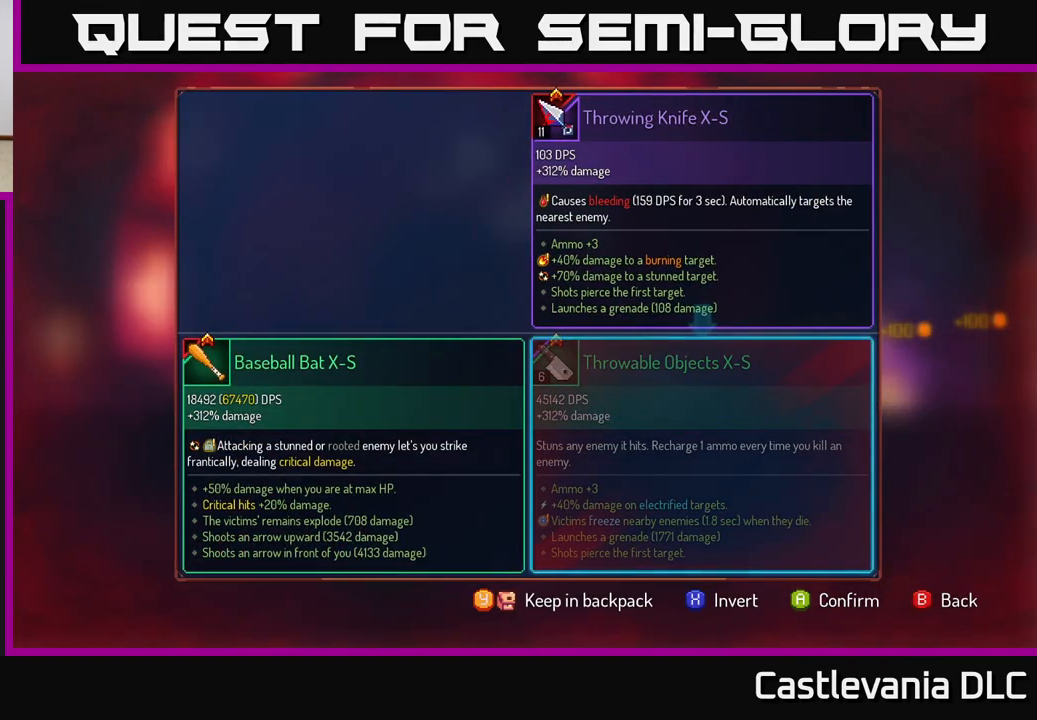
{"buttons": [], "left_stick": "center", "right_stick": "center", "events": []}
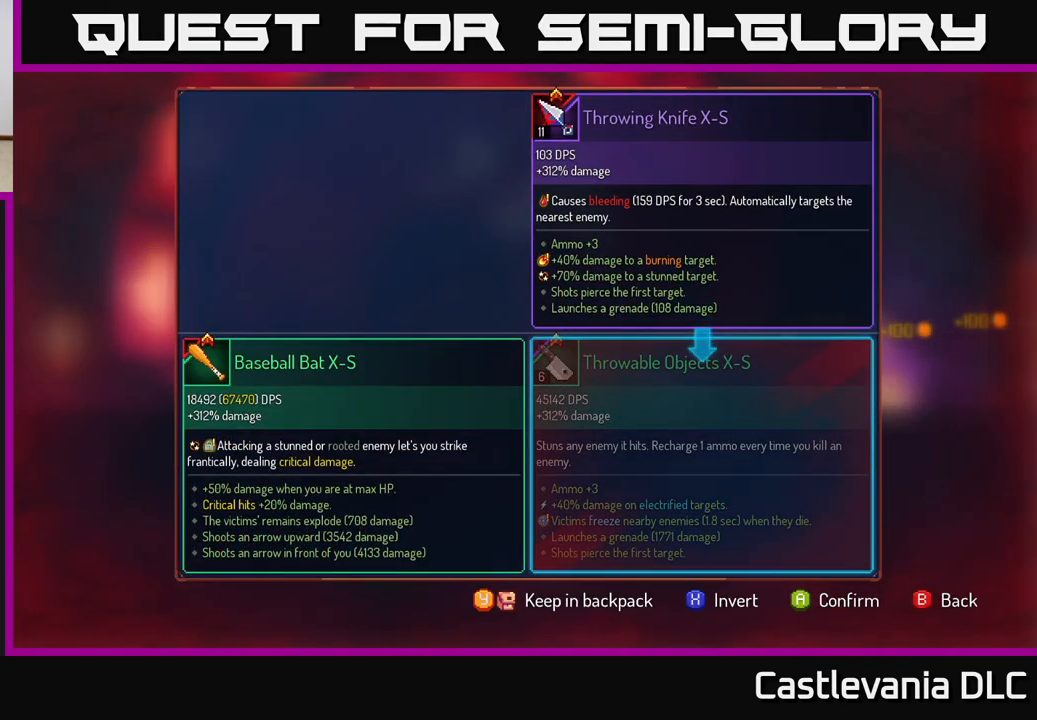
{"buttons": [], "left_stick": "center", "right_stick": "center", "events": [[17, "left_stick", "left"], [217, "left_stick", "center"], [317, "B", "down"], [400, "B", "up"]]}
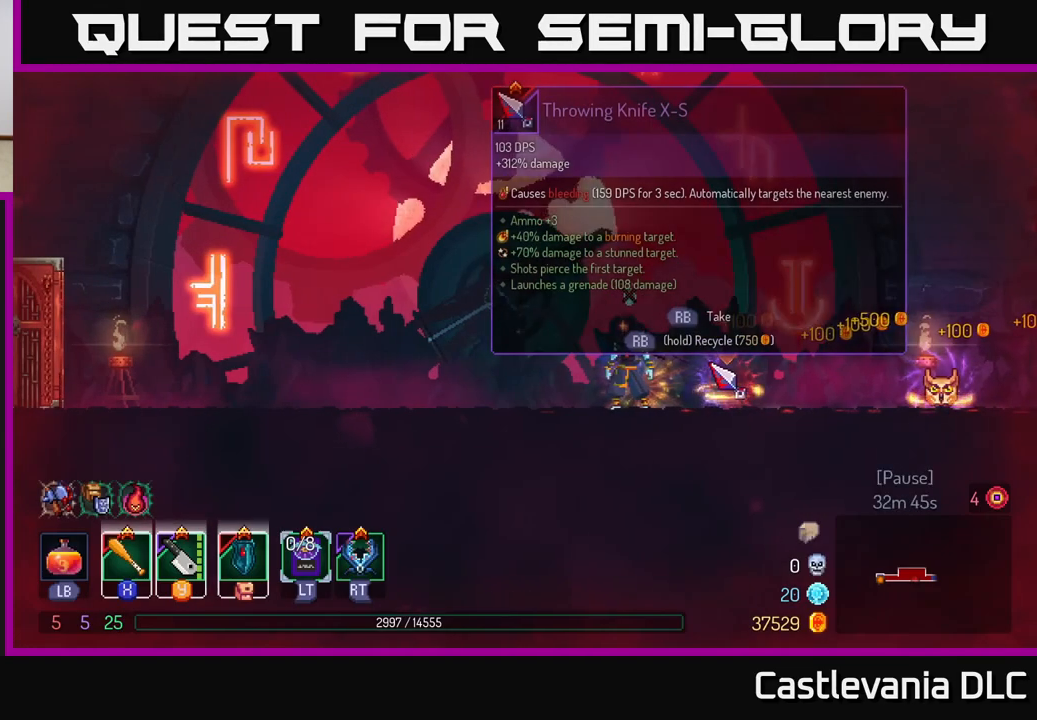
{"buttons": [], "left_stick": "center", "right_stick": "center", "events": [[150, "left_stick", "right"], [400, "left_stick", "center"]]}
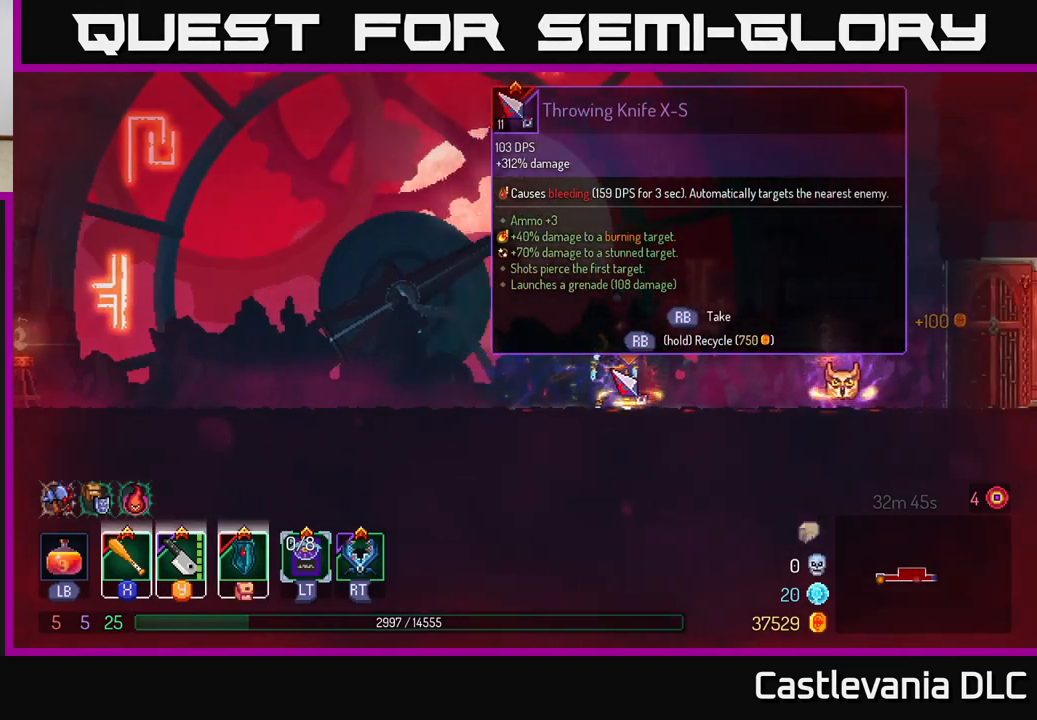
{"buttons": ["R1"], "left_stick": "center", "right_stick": "center", "events": [[17, "R1", "down"]]}
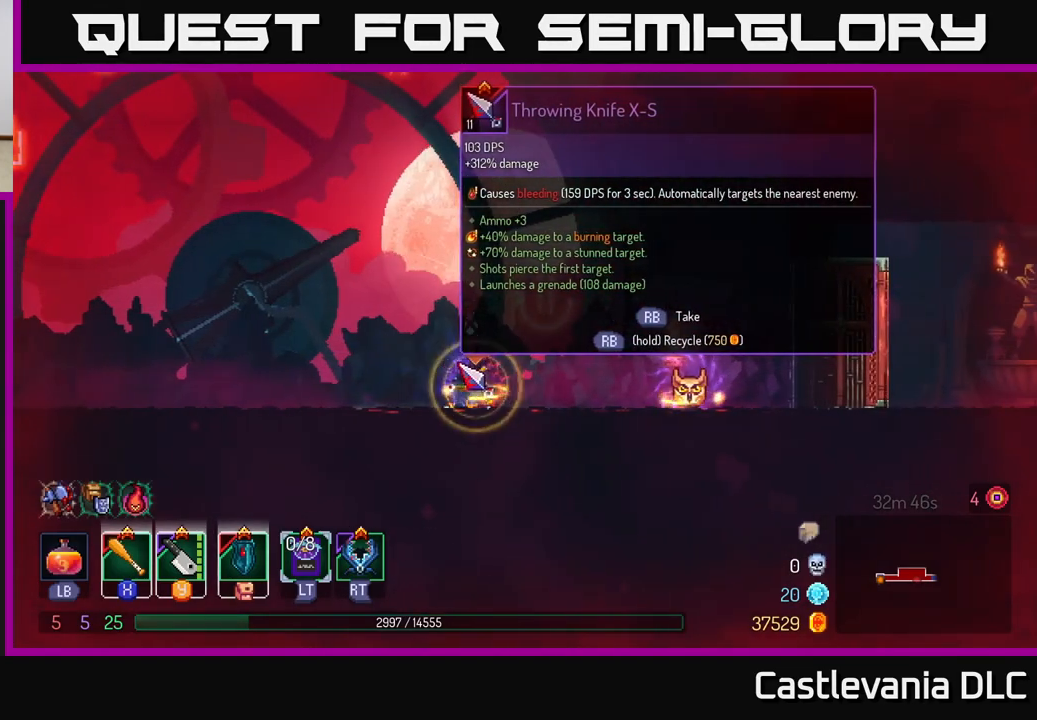
{"buttons": [], "left_stick": "right", "right_stick": "center", "events": [[300, "left_stick", "right"], [367, "R1", "up"]]}
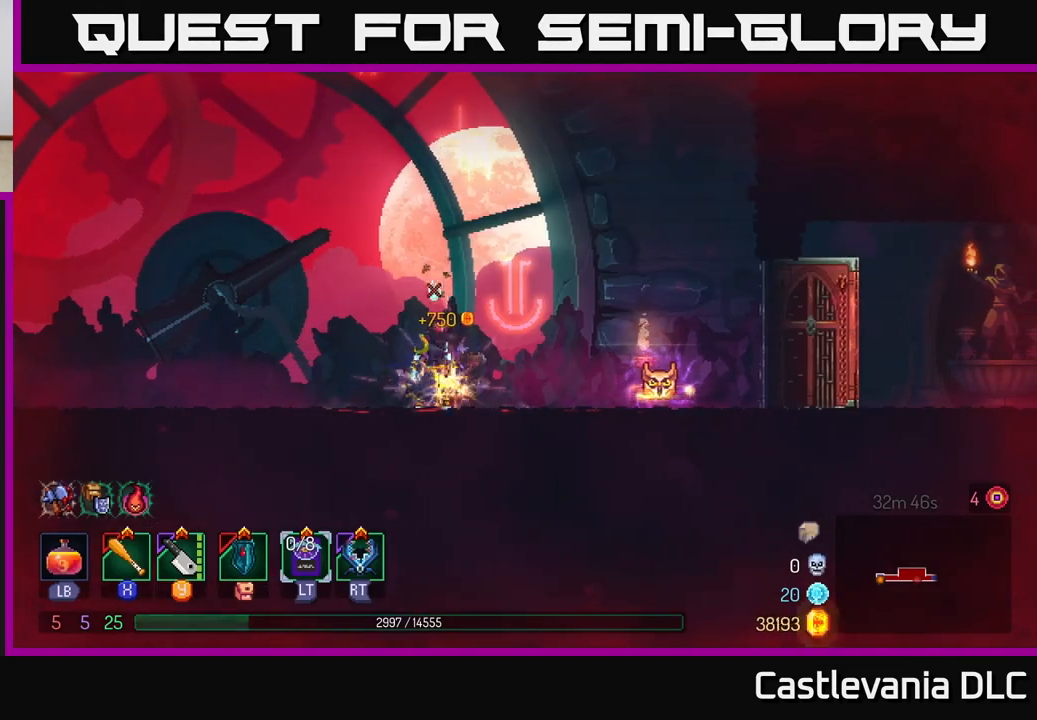
{"buttons": [], "left_stick": "center", "right_stick": "center", "events": [[450, "left_stick", "center"]]}
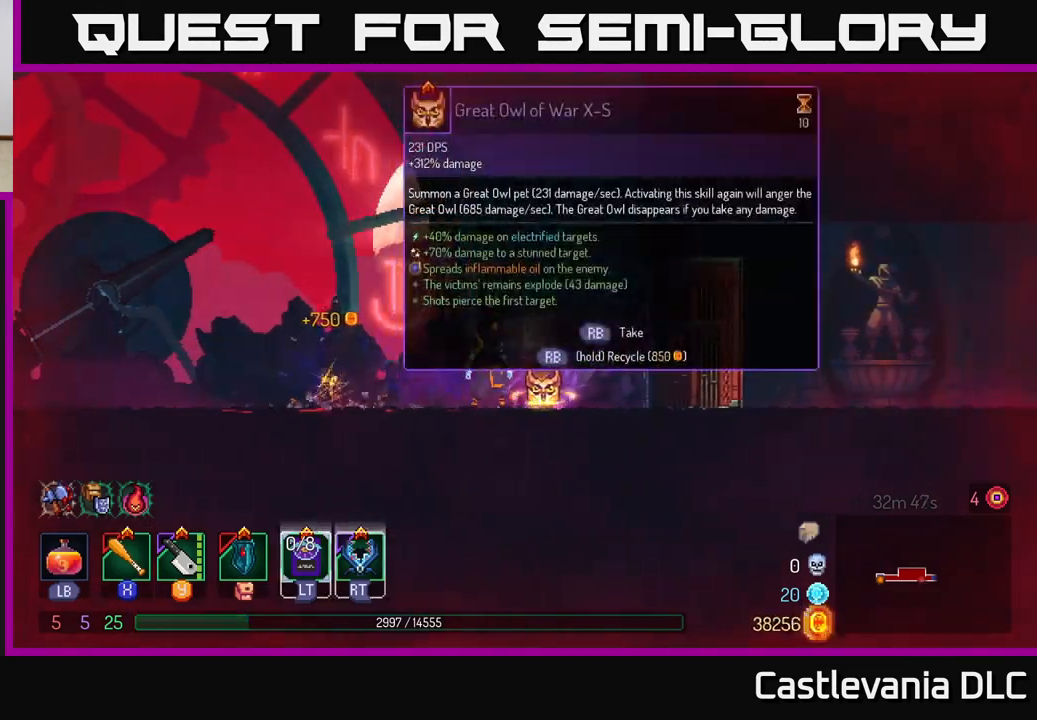
{"buttons": ["R1"], "left_stick": "center", "right_stick": "center", "events": [[33, "R1", "down"]]}
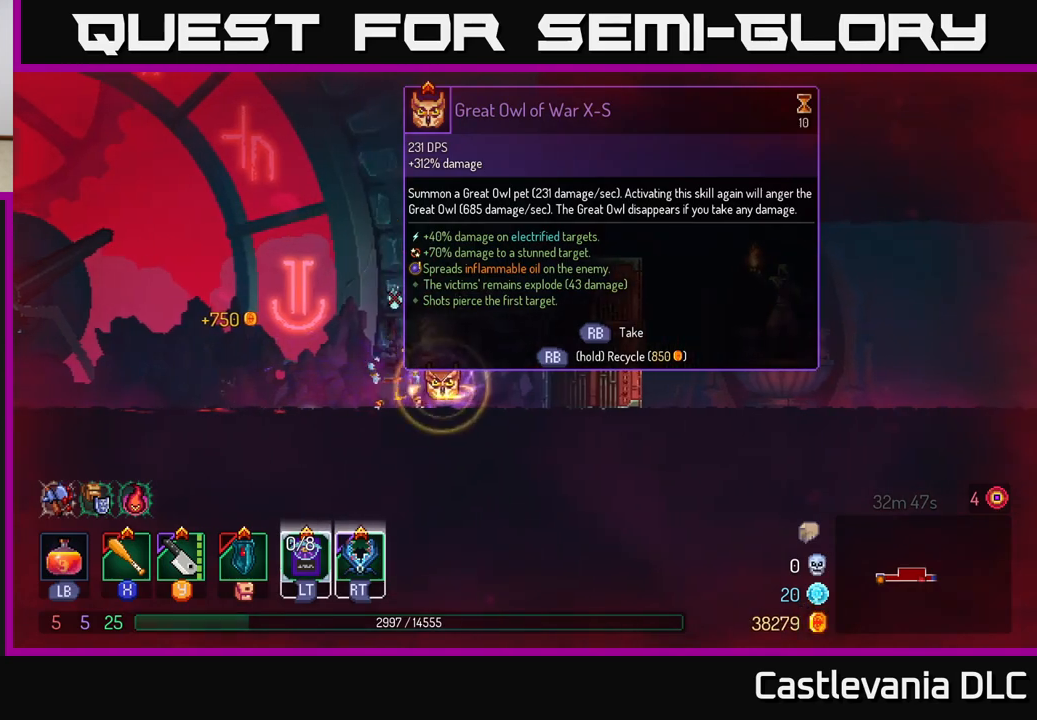
{"buttons": ["R1"], "left_stick": "center", "right_stick": "center", "events": []}
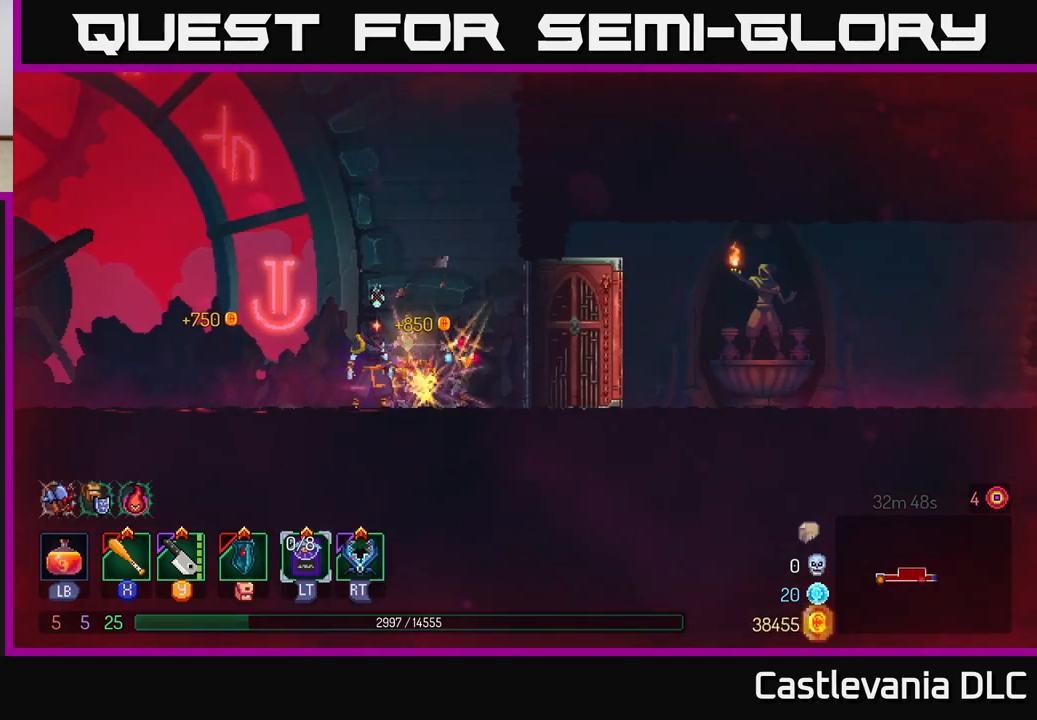
{"buttons": [], "left_stick": "center", "right_stick": "center", "events": [[67, "R1", "up"], [133, "left_stick", "left"], [300, "left_stick", "center"]]}
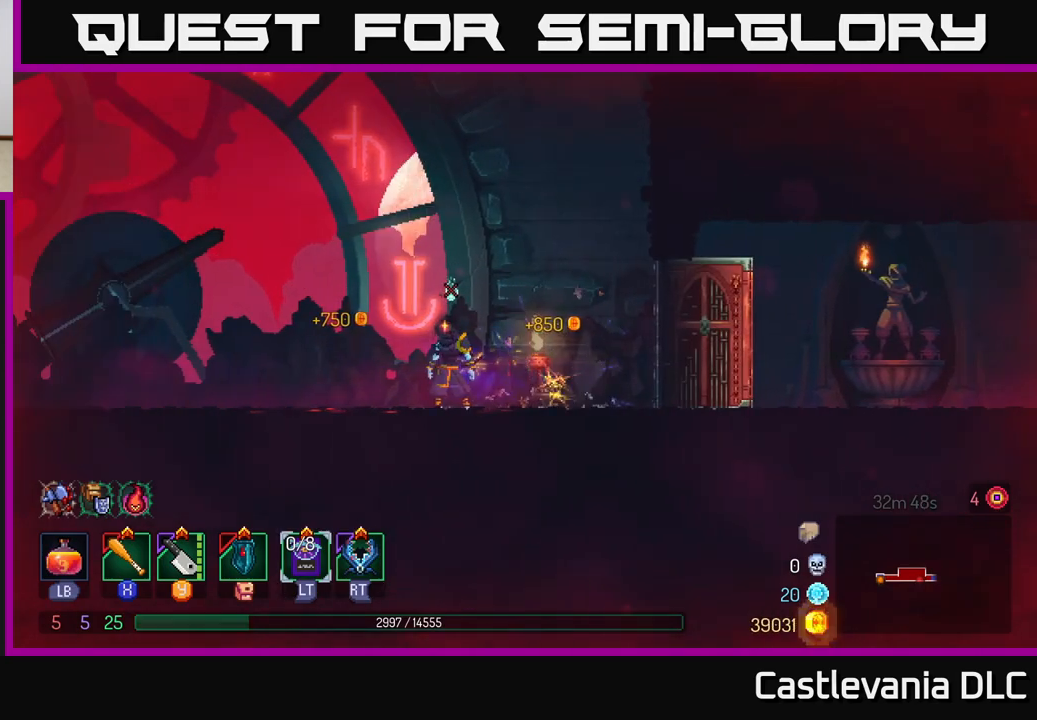
{"buttons": [], "left_stick": "center", "right_stick": "center", "events": []}